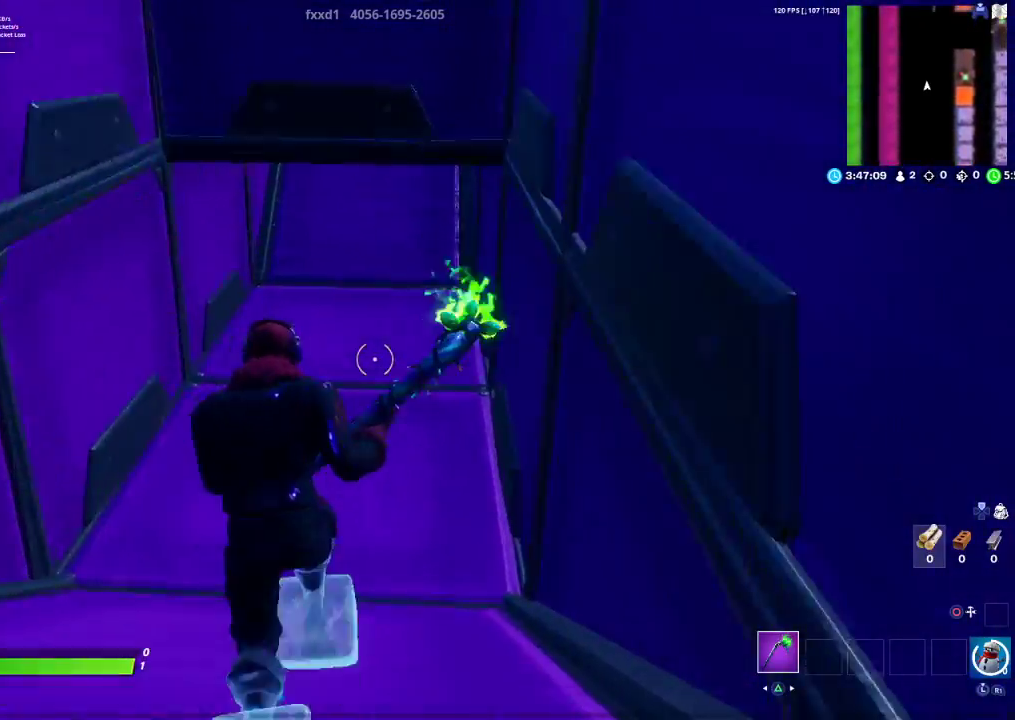
Gameplay with a controller (PlayStation layout); each line is a JSON object with the inputs held at the frame after it. "events" lists button and stick changes between this image and that frame as [ms after this image, input, new state], when the widget could be followed in between.
{"buttons": [], "left_stick": "up", "right_stick": "center", "events": [[33, "right_stick", "up"], [167, "right_stick", "center"], [317, "right_stick", "up"], [433, "right_stick", "center"]]}
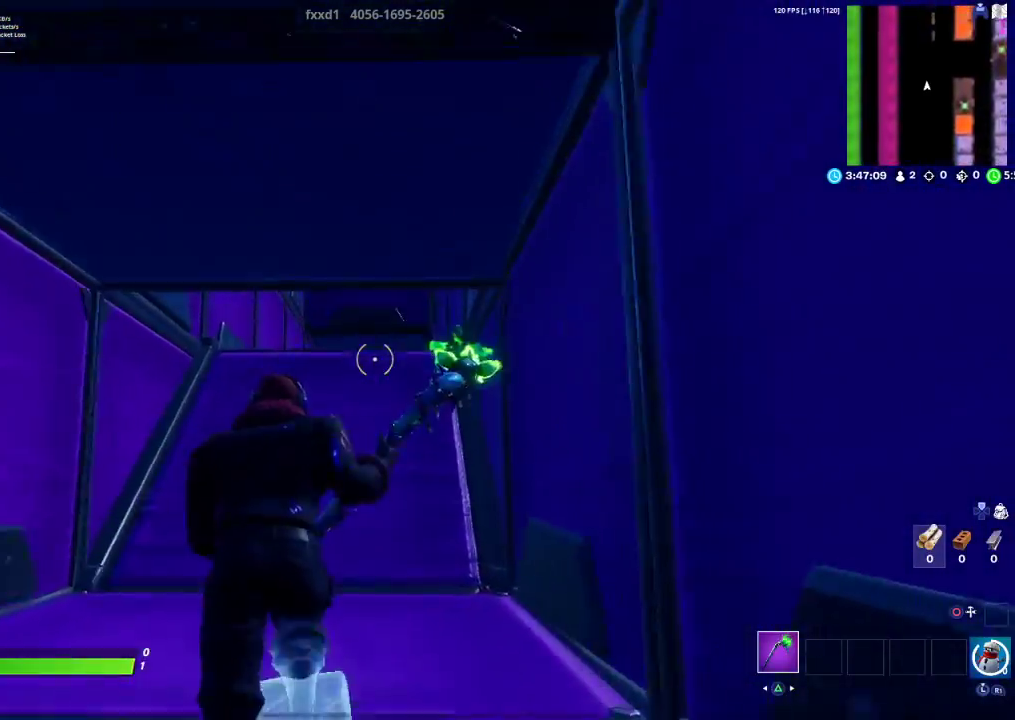
{"buttons": [], "left_stick": "up", "right_stick": "center", "events": []}
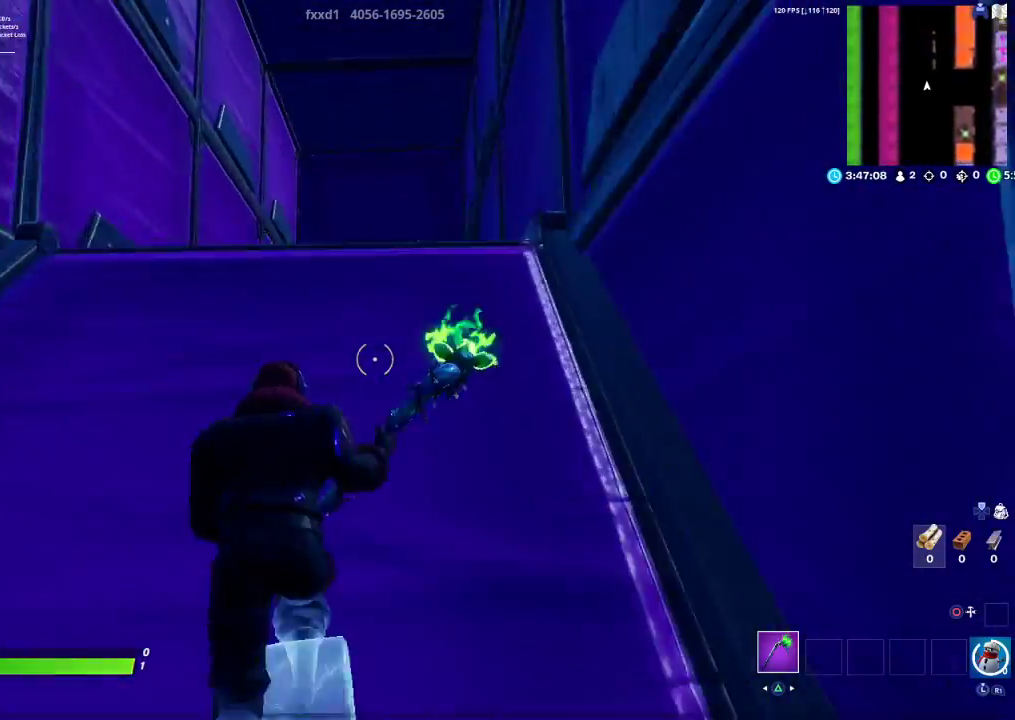
{"buttons": ["CROSS"], "left_stick": "up", "right_stick": "center", "events": [[267, "CROSS", "down"]]}
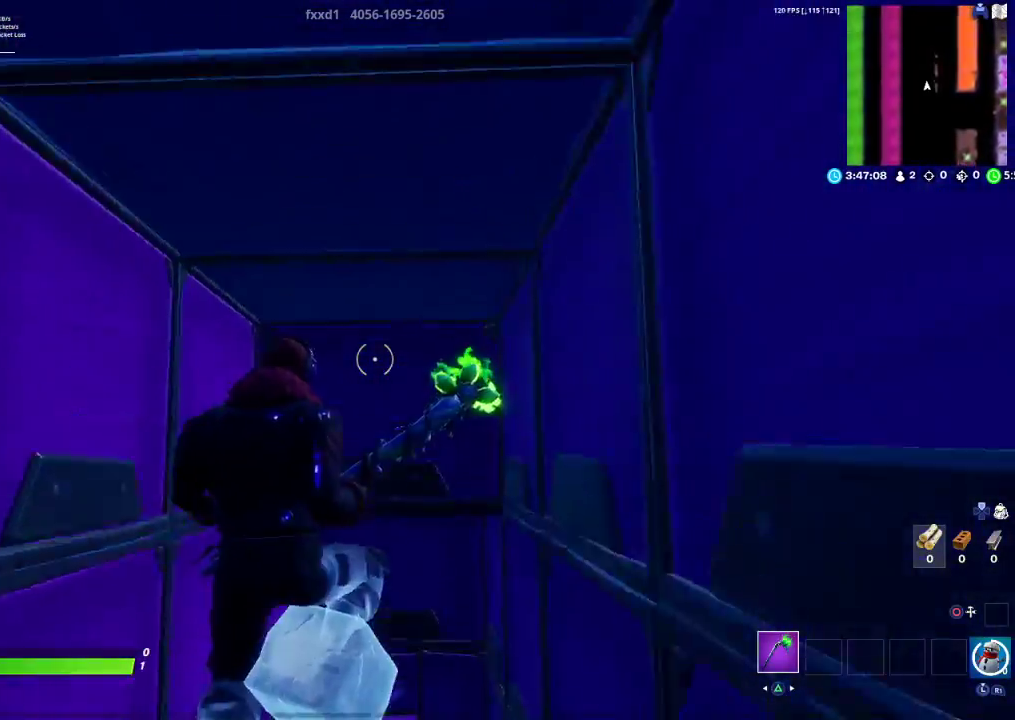
{"buttons": [], "left_stick": "up", "right_stick": "center", "events": [[83, "CROSS", "up"], [200, "right_stick", "down-left"], [383, "right_stick", "center"]]}
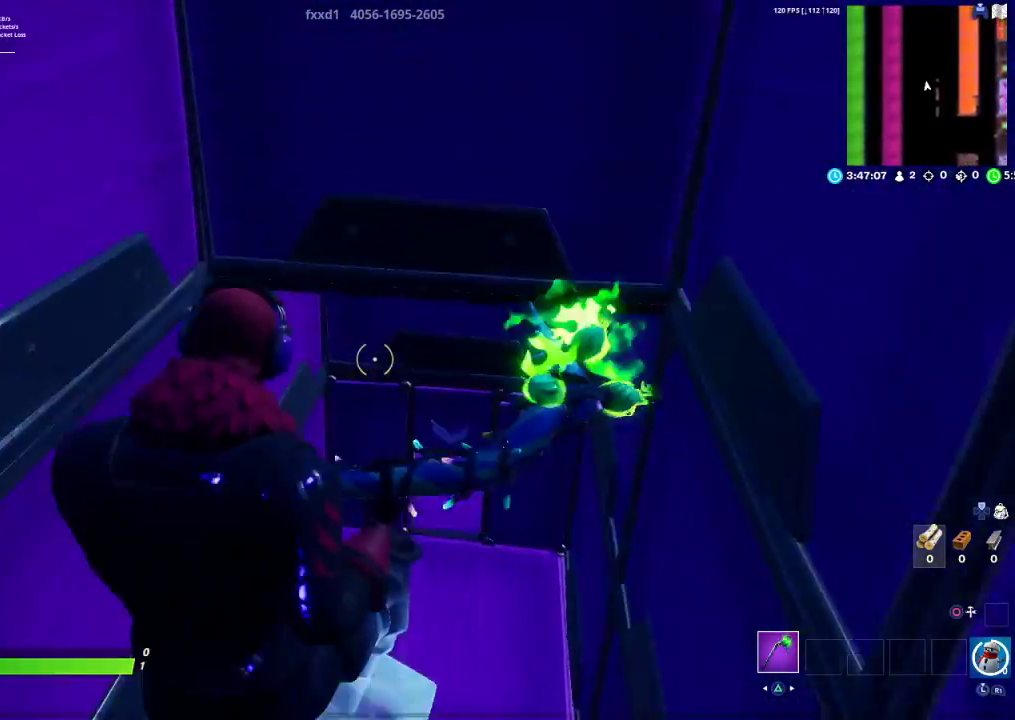
{"buttons": [], "left_stick": "up", "right_stick": "center", "events": []}
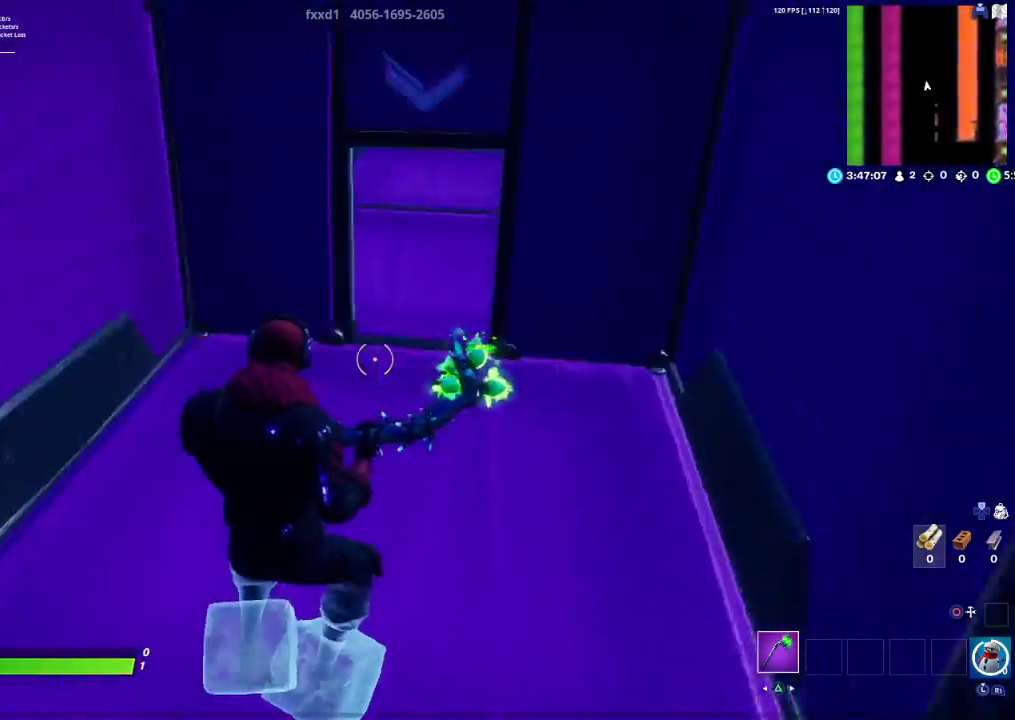
{"buttons": [], "left_stick": "up", "right_stick": "center", "events": [[133, "right_stick", "up"], [333, "right_stick", "center"]]}
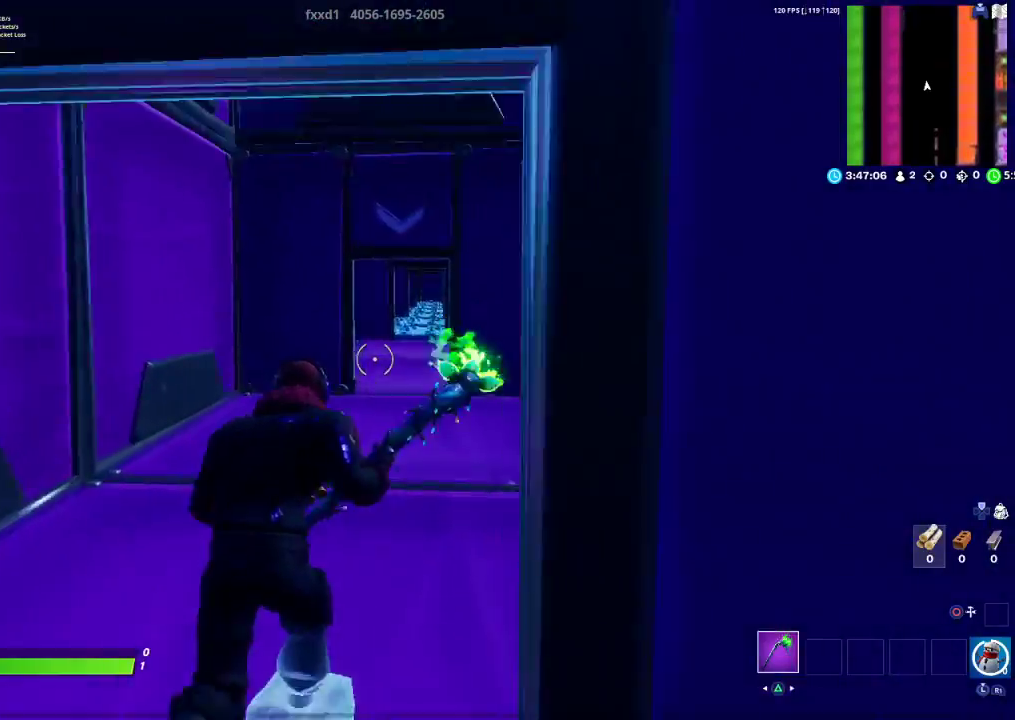
{"buttons": [], "left_stick": "up", "right_stick": "center", "events": []}
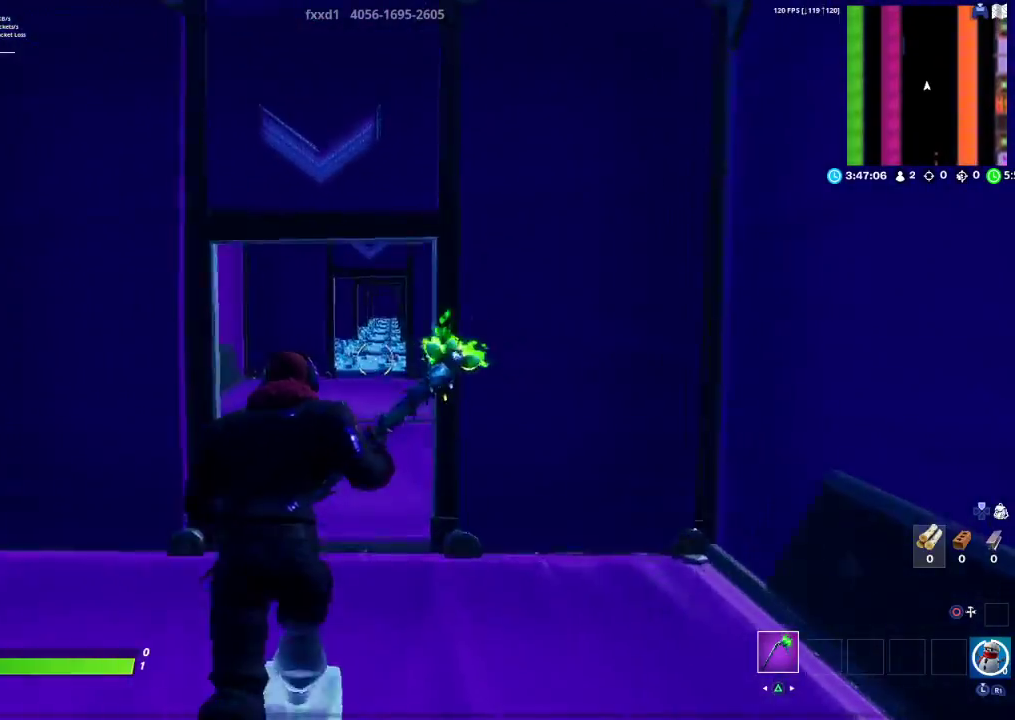
{"buttons": [], "left_stick": "up", "right_stick": "center", "events": []}
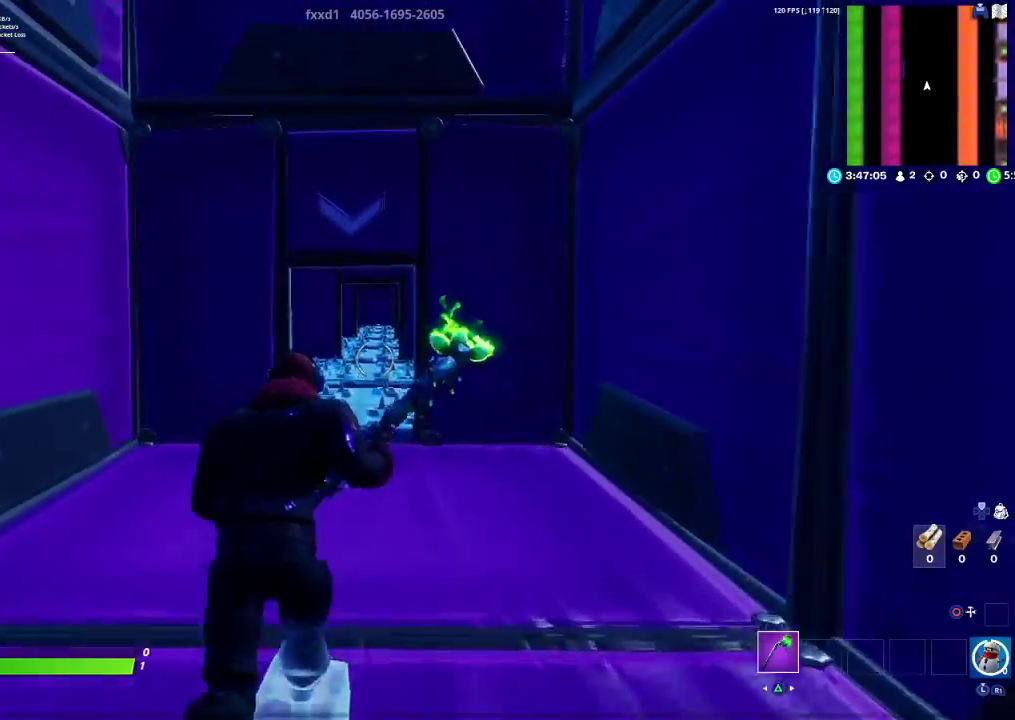
{"buttons": [], "left_stick": "up", "right_stick": "center", "events": []}
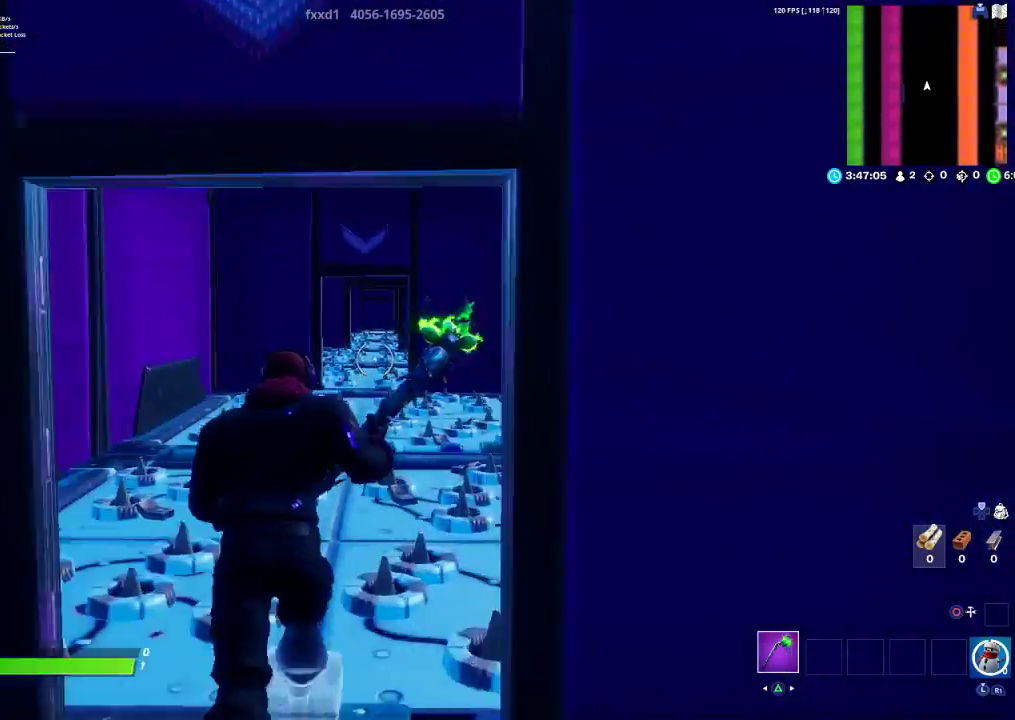
{"buttons": [], "left_stick": "up", "right_stick": "center", "events": []}
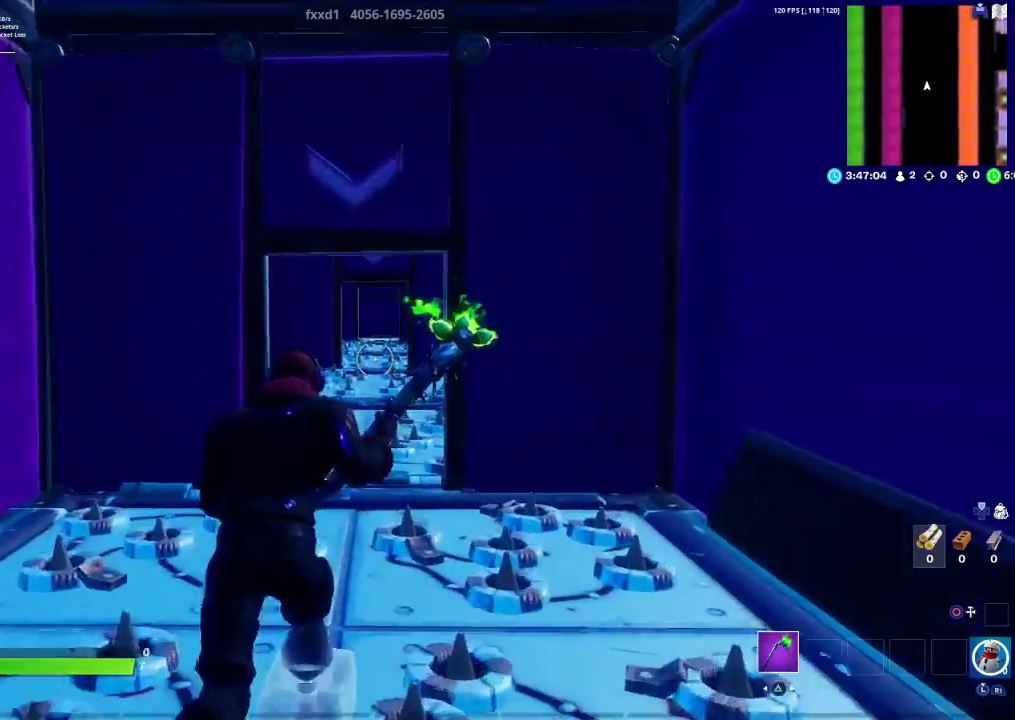
{"buttons": [], "left_stick": "up", "right_stick": "center", "events": []}
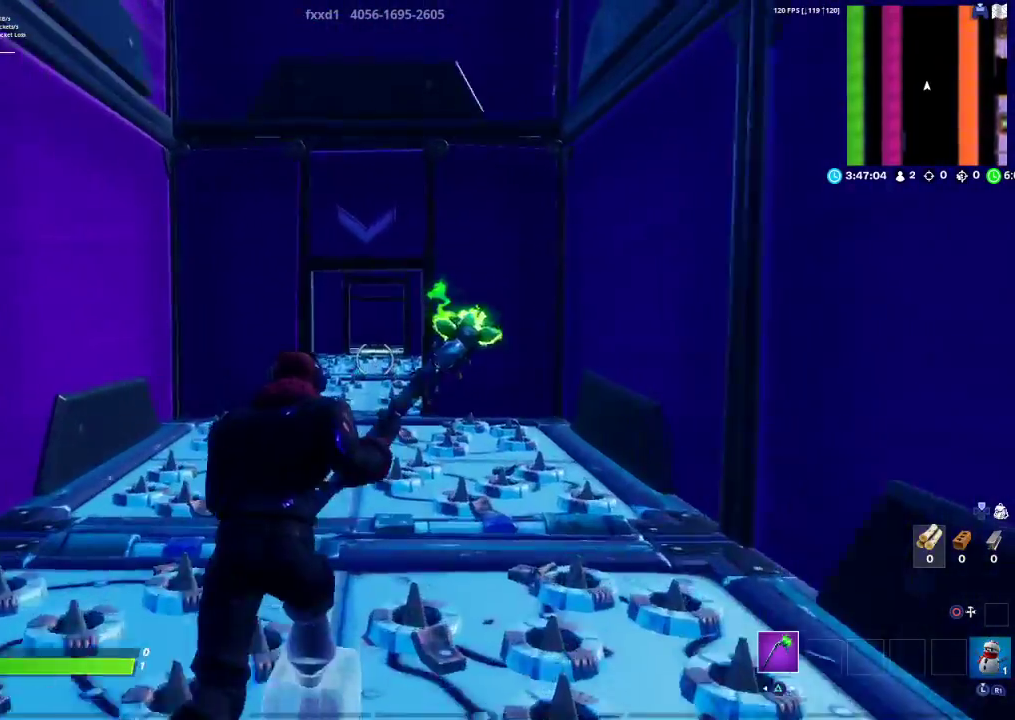
{"buttons": [], "left_stick": "up", "right_stick": "center", "events": []}
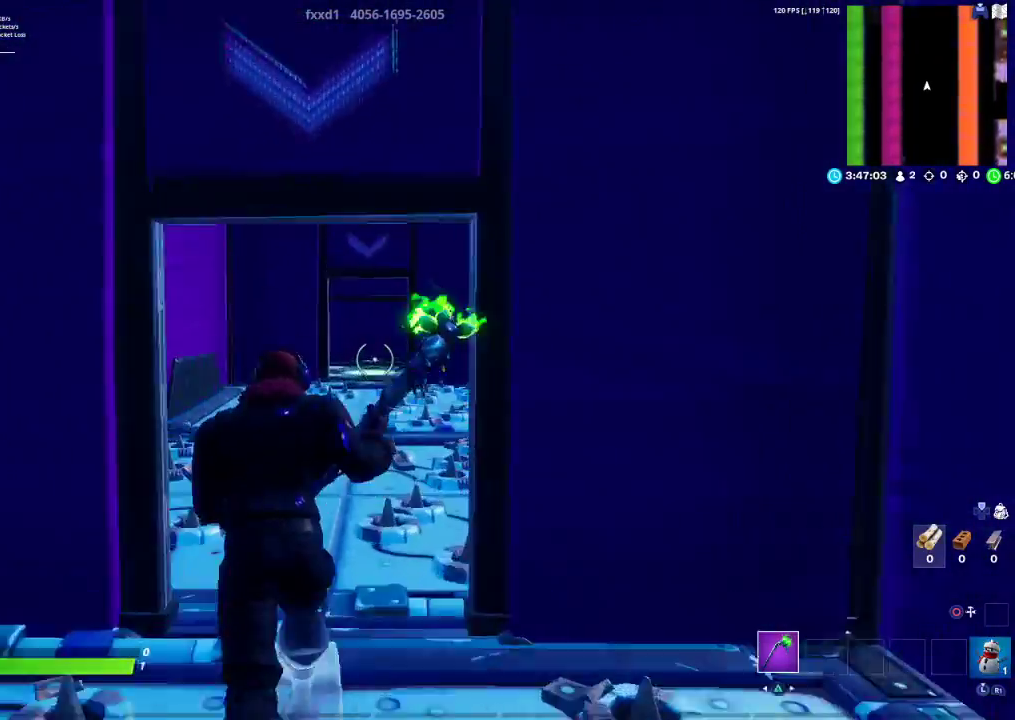
{"buttons": [], "left_stick": "up", "right_stick": "center", "events": []}
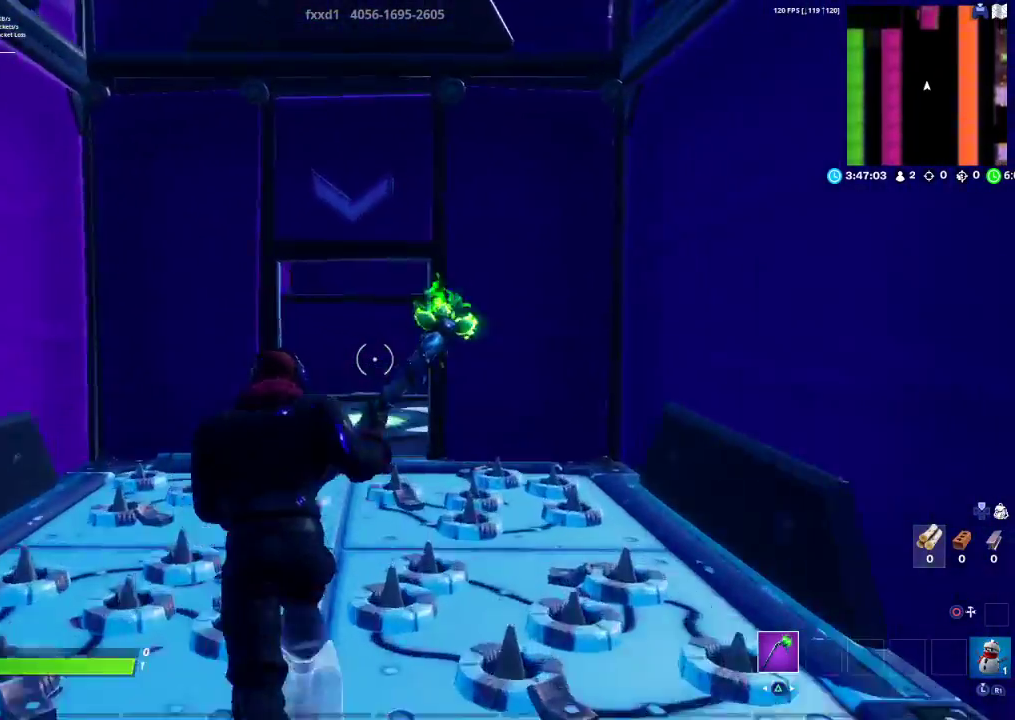
{"buttons": [], "left_stick": "up", "right_stick": "center", "events": []}
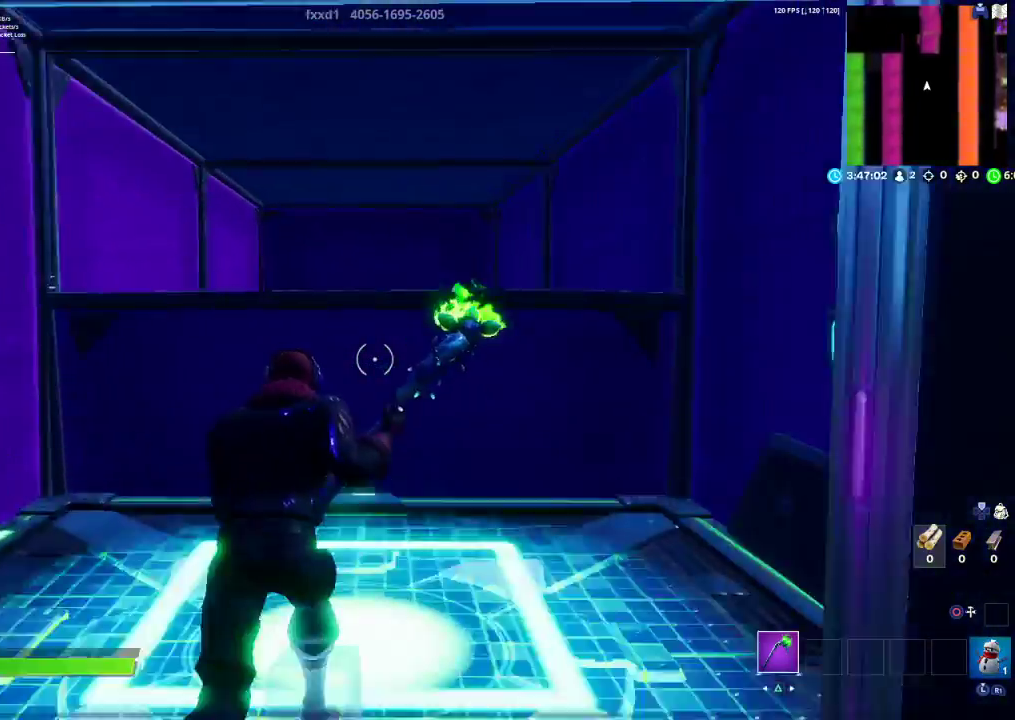
{"buttons": [], "left_stick": "up", "right_stick": "center", "events": [[83, "right_stick", "up-right"], [183, "CROSS", "down"], [217, "right_stick", "center"], [233, "CROSS", "up"], [283, "CROSS", "down"], [383, "CROSS", "up"]]}
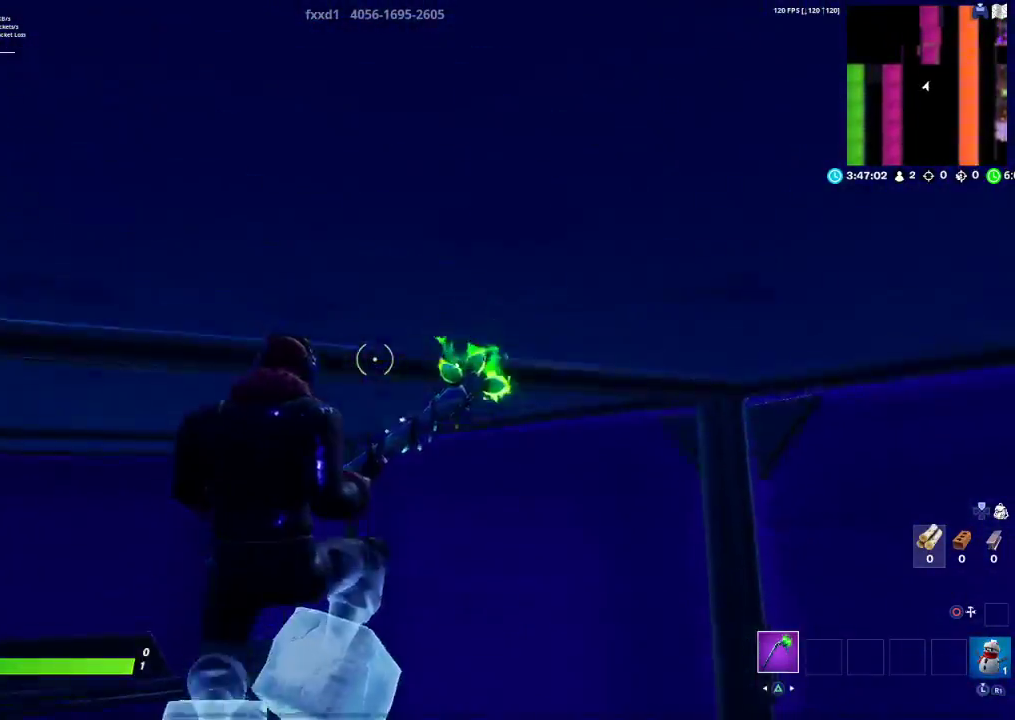
{"buttons": [], "left_stick": "up", "right_stick": "center", "events": [[17, "right_stick", "down-left"], [233, "right_stick", "center"]]}
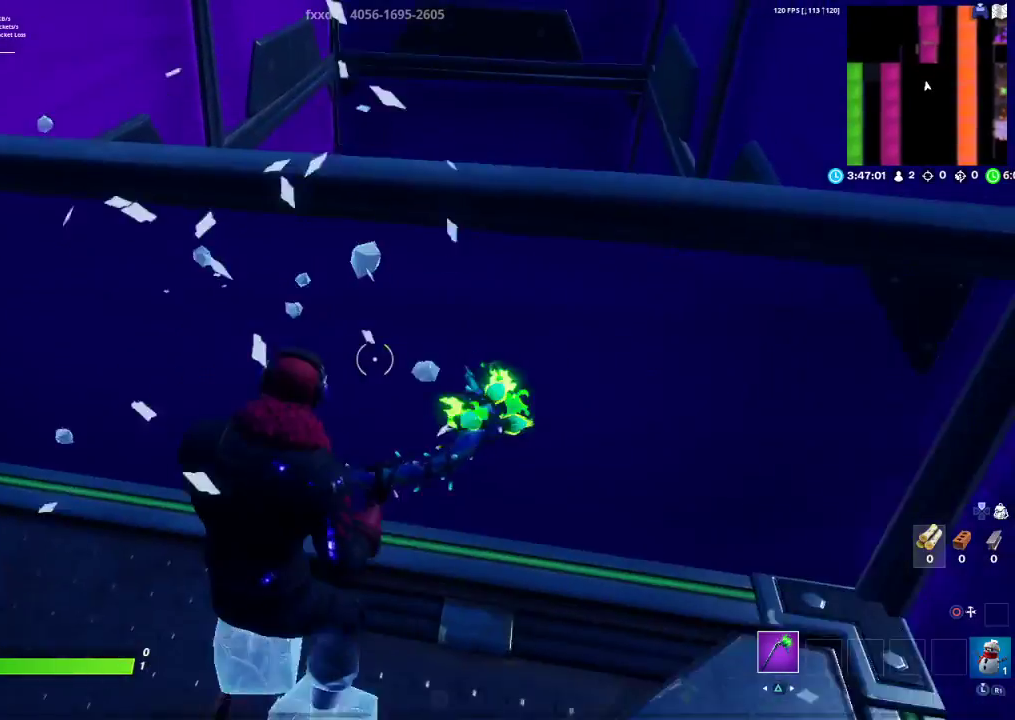
{"buttons": [], "left_stick": "up", "right_stick": "center", "events": [[133, "CROSS", "down"], [433, "CROSS", "up"]]}
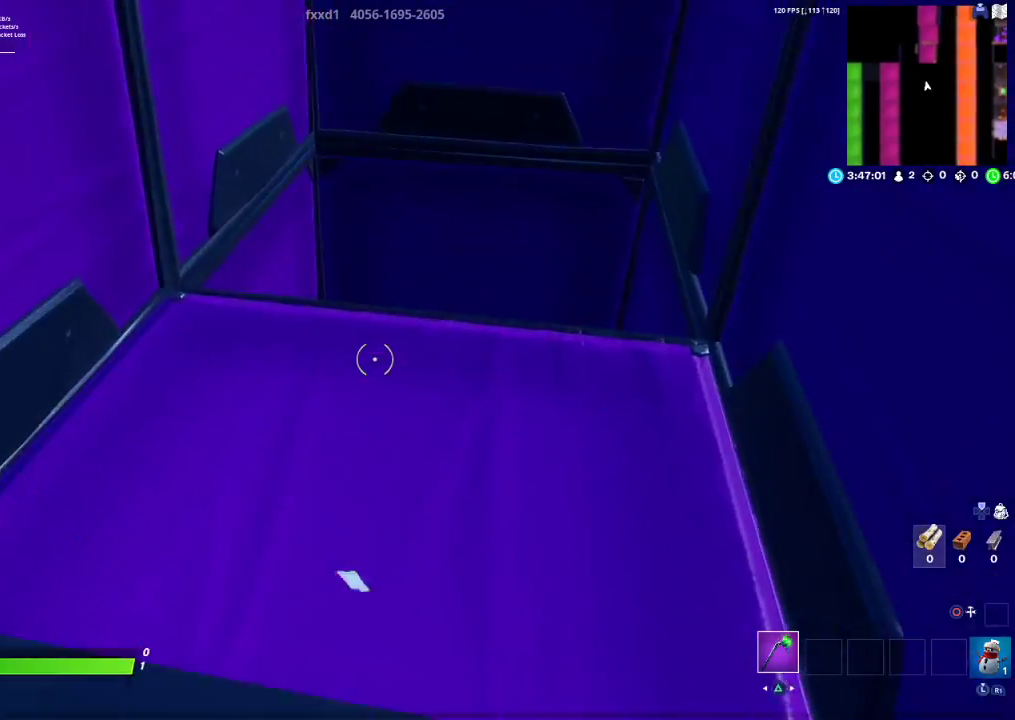
{"buttons": [], "left_stick": "up-left", "right_stick": "center", "events": [[217, "right_stick", "up"], [317, "right_stick", "center"], [433, "left_stick", "up-left"]]}
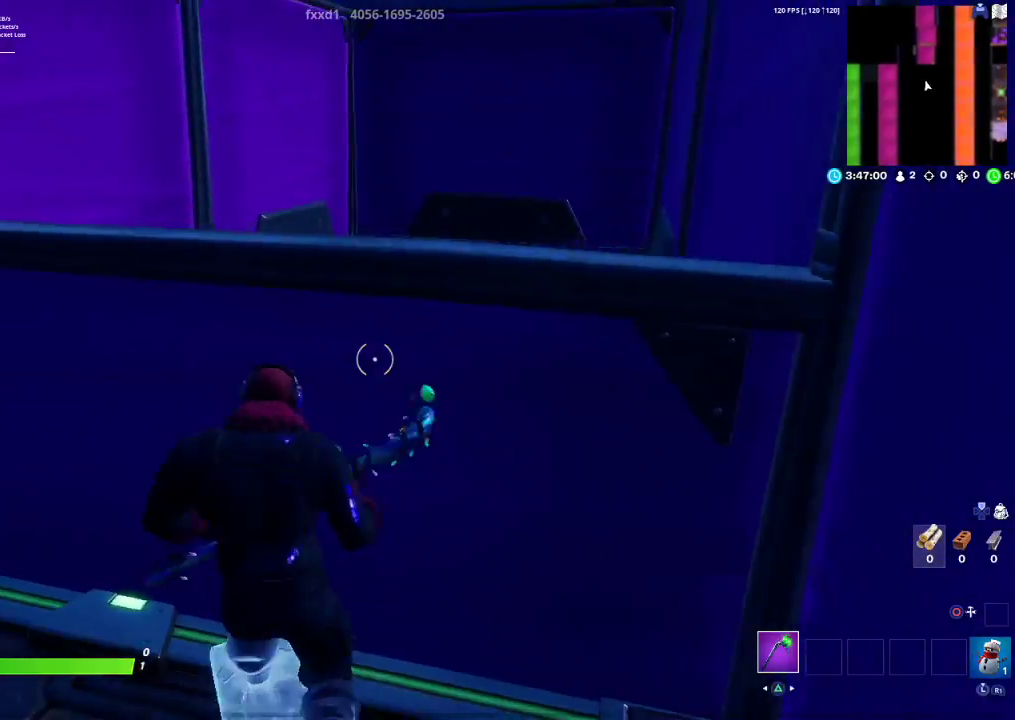
{"buttons": ["CROSS"], "left_stick": "left", "right_stick": "center", "events": [[133, "left_stick", "down-left"], [483, "CROSS", "down"], [483, "left_stick", "left"]]}
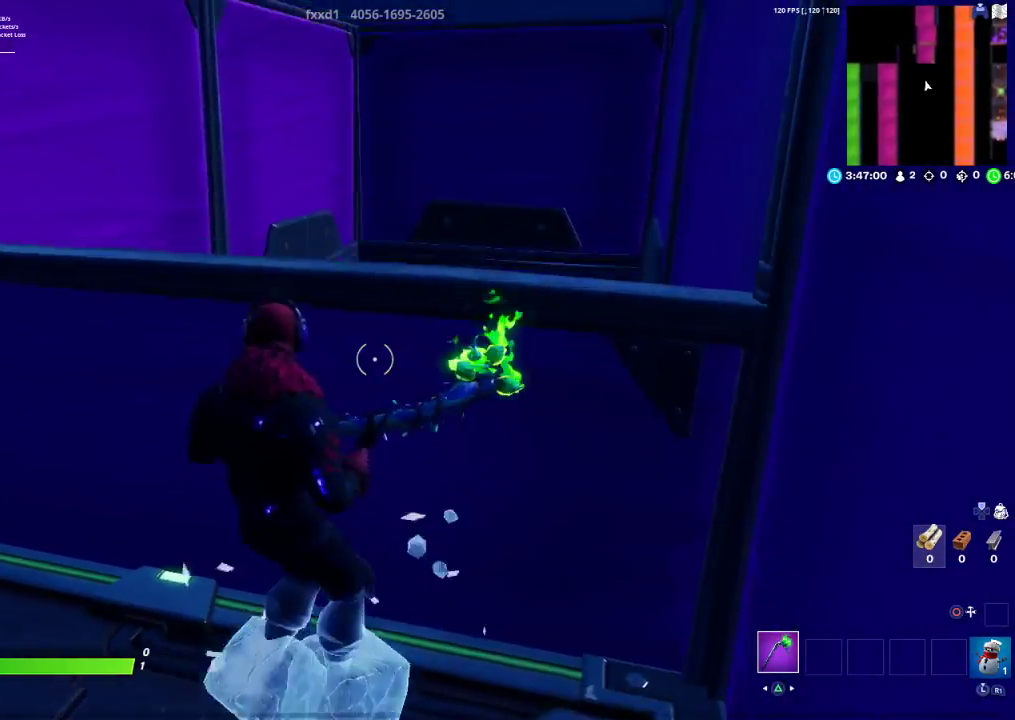
{"buttons": [], "left_stick": "up", "right_stick": "center", "events": [[17, "left_stick", "up-left"], [117, "CROSS", "up"], [150, "left_stick", "up"], [367, "right_stick", "down-left"], [467, "right_stick", "center"]]}
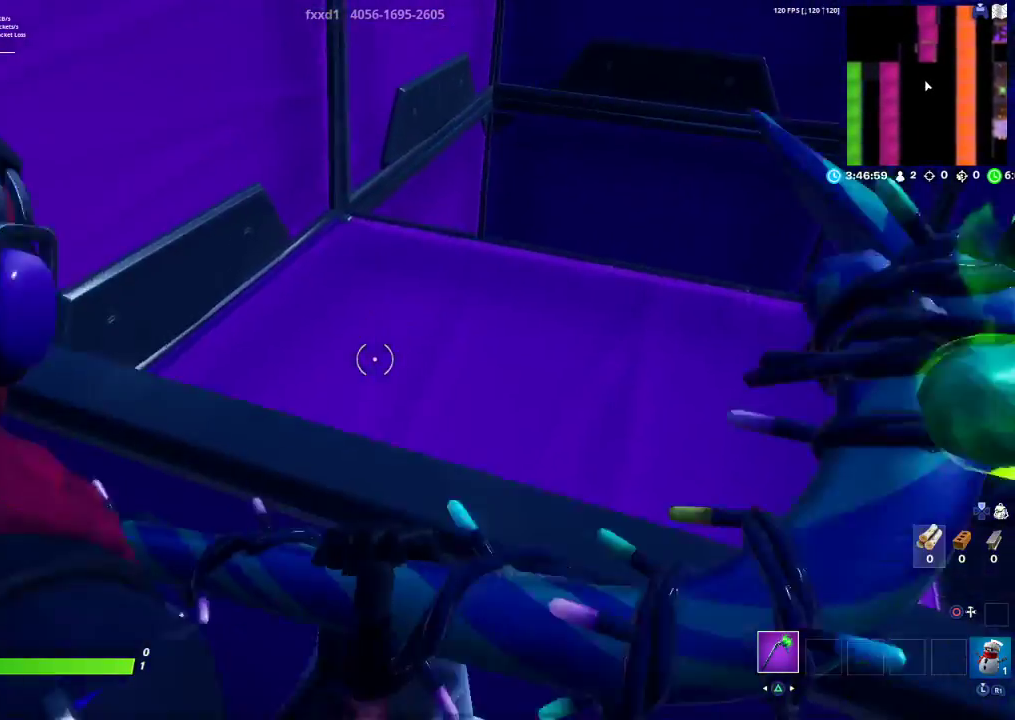
{"buttons": [], "left_stick": "right", "right_stick": "center", "events": [[217, "left_stick", "right"], [283, "left_stick", "down-right"], [417, "left_stick", "right"]]}
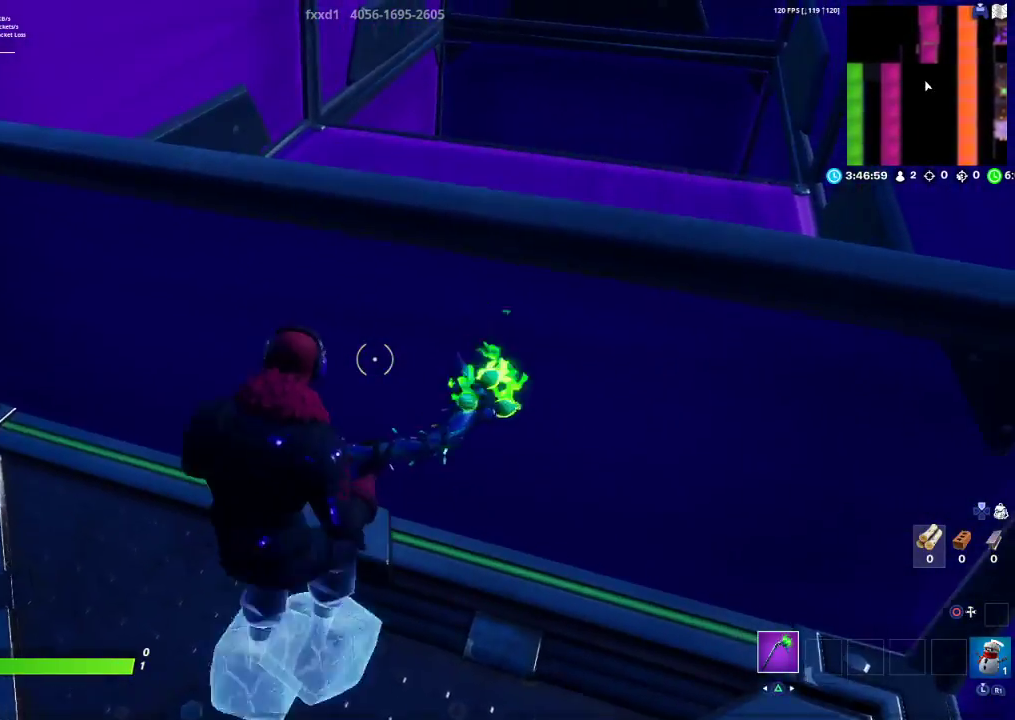
{"buttons": [], "left_stick": "down-left", "right_stick": "center", "events": [[67, "left_stick", "down-right"], [183, "left_stick", "down"], [233, "CROSS", "down"], [417, "CROSS", "up"], [417, "left_stick", "down-left"]]}
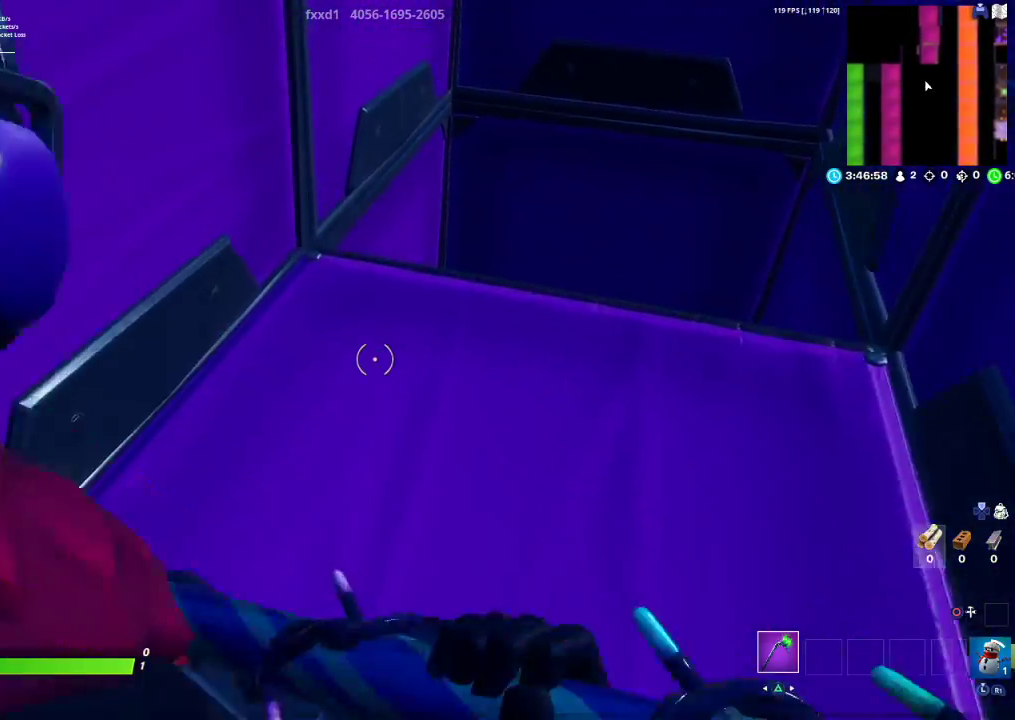
{"buttons": [], "left_stick": "down", "right_stick": "center", "events": [[100, "left_stick", "center"], [317, "right_stick", "right"], [433, "left_stick", "down"], [483, "right_stick", "center"]]}
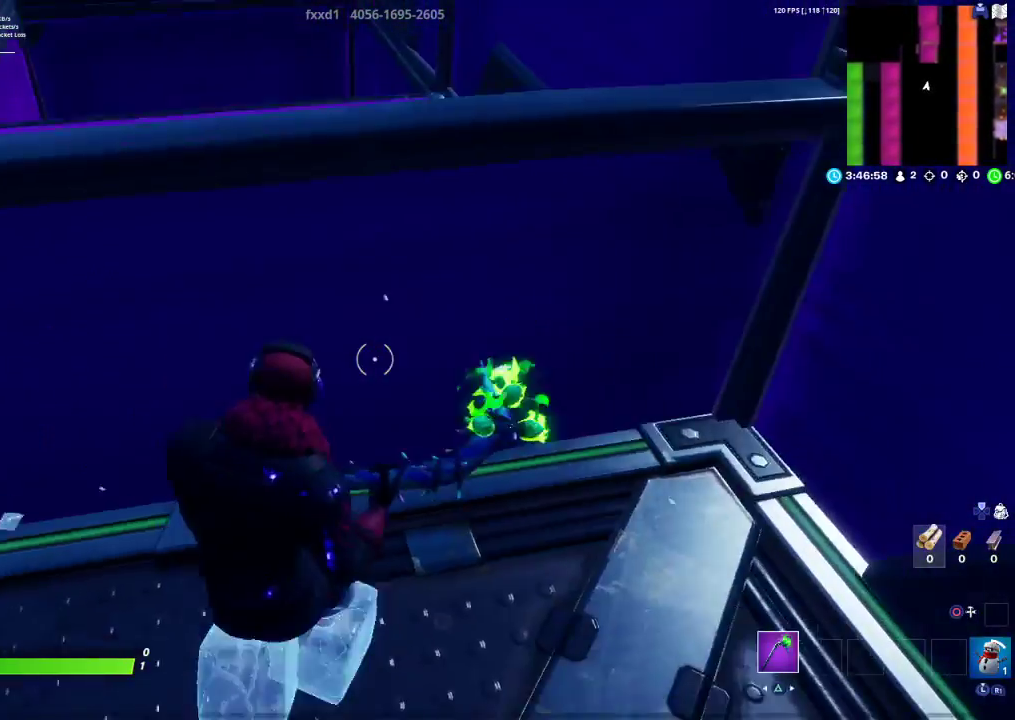
{"buttons": ["CROSS"], "left_stick": "down", "right_stick": "center", "events": [[150, "left_stick", "right"], [200, "left_stick", "up-right"], [367, "CROSS", "down"], [383, "left_stick", "center"], [467, "left_stick", "down"]]}
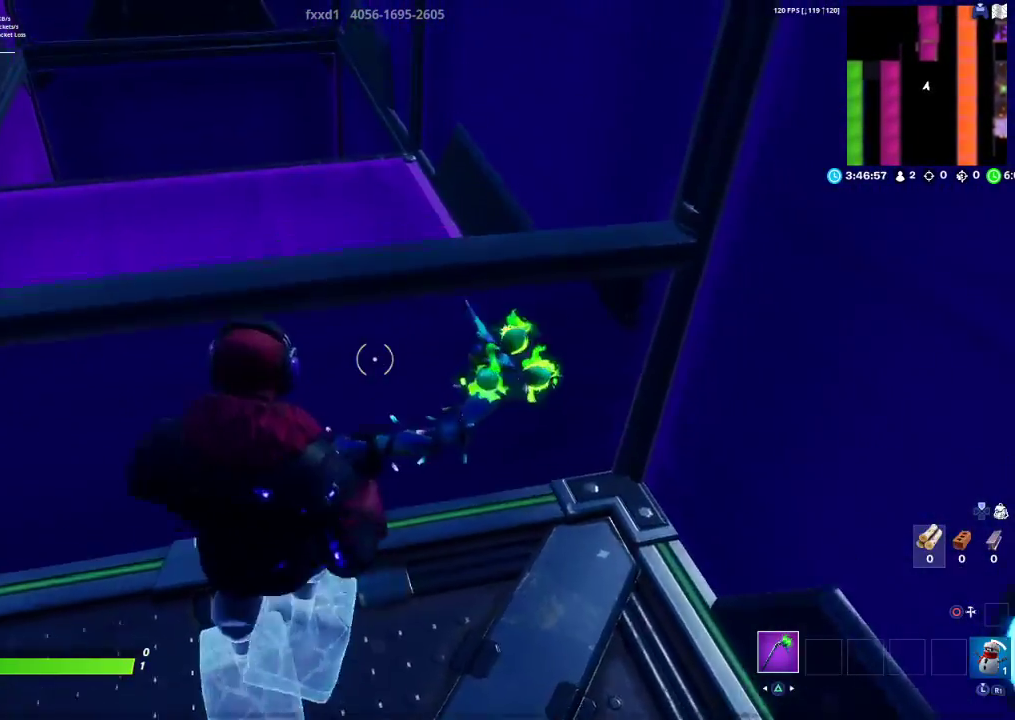
{"buttons": [], "left_stick": "up-left", "right_stick": "center", "events": [[17, "CROSS", "up"], [83, "left_stick", "left"], [183, "left_stick", "up-left"]]}
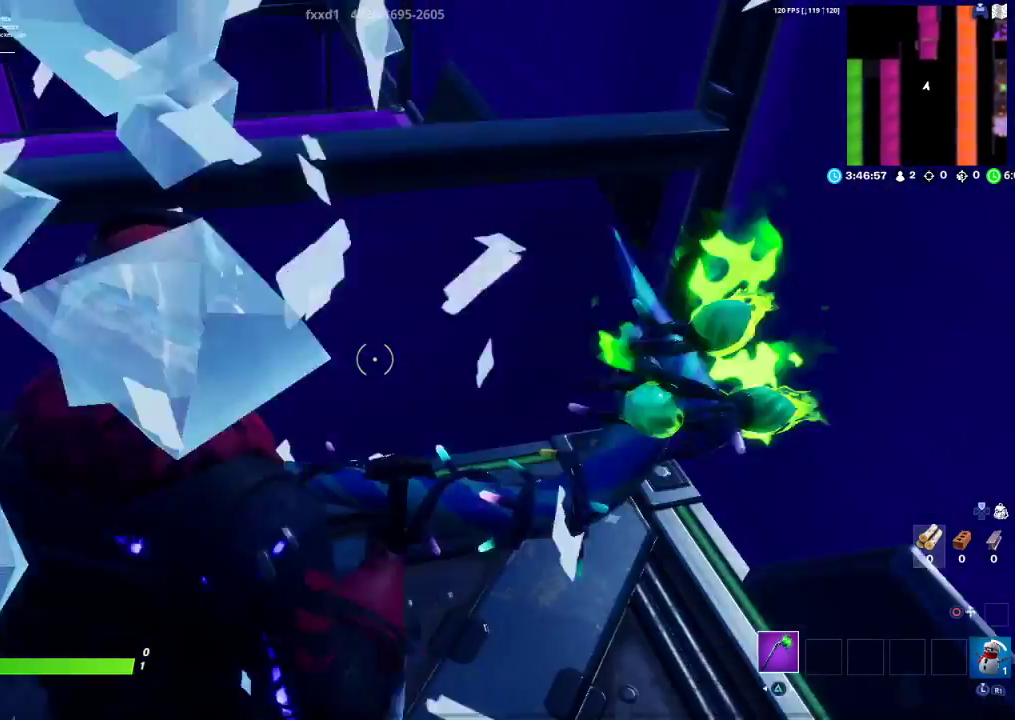
{"buttons": [], "left_stick": "center", "right_stick": "center", "events": [[33, "left_stick", "center"], [217, "CROSS", "down"], [317, "left_stick", "up"], [367, "CROSS", "up"], [500, "left_stick", "center"]]}
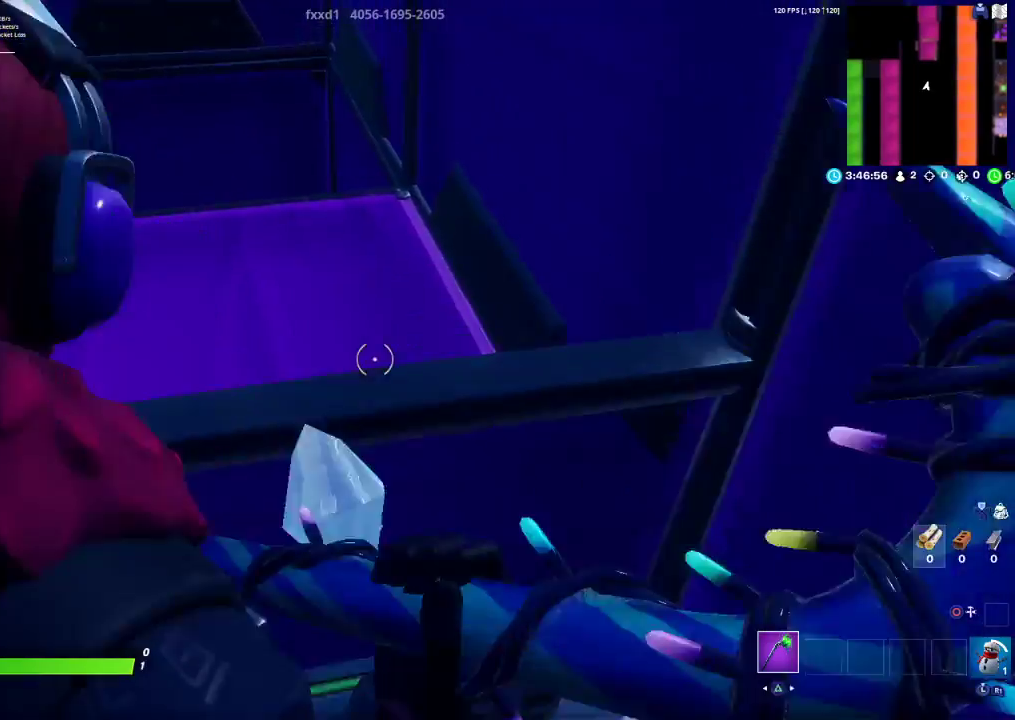
{"buttons": [], "left_stick": "up", "right_stick": "center", "events": [[300, "left_stick", "right"], [450, "left_stick", "up"]]}
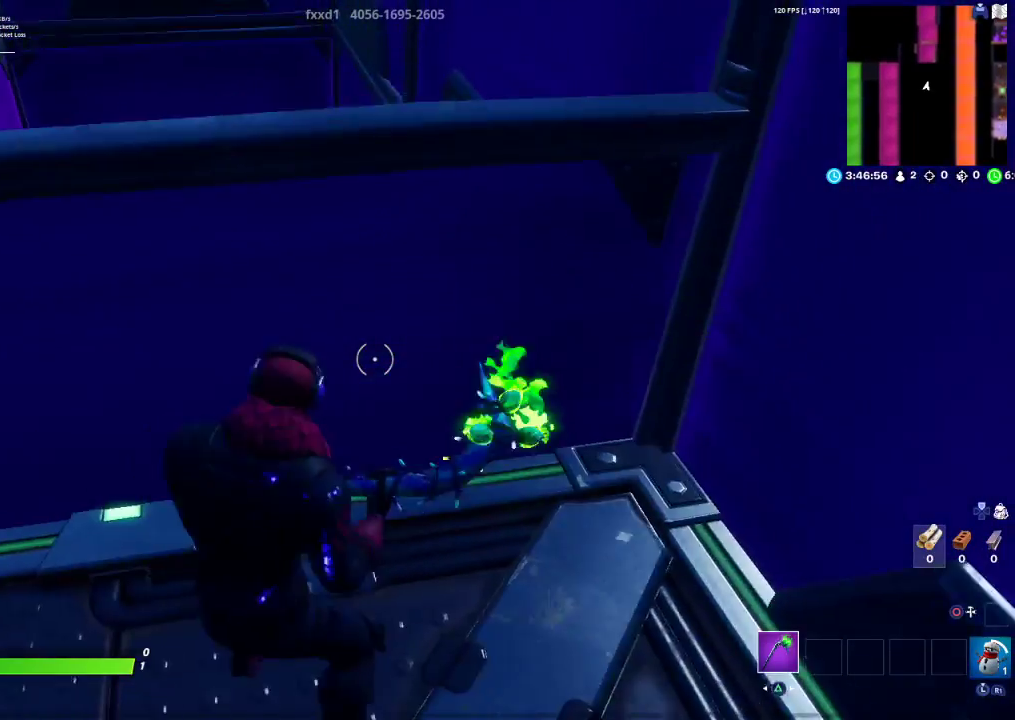
{"buttons": [], "left_stick": "up", "right_stick": "center", "events": [[83, "CROSS", "down"], [350, "CROSS", "up"]]}